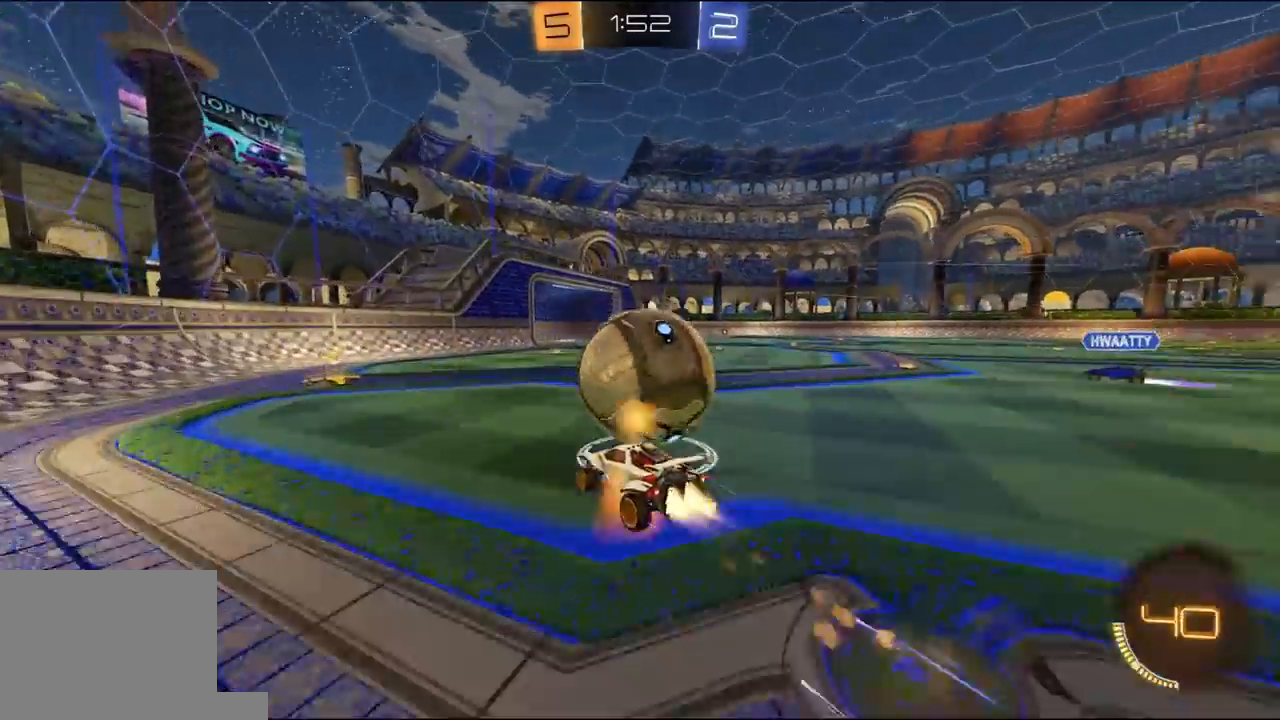
Gameplay with a controller (Xbox layout); each line is a JSON object with the inputs held at the frame after it (dt_ms = milliseconds from this image to that frame). "events" lists button and stick changes between this image and that frame as [ms after this image, input, new state], when the widget could be followed in between.
{"dt_ms": 500, "buttons": ["L1", "R2"], "left_stick": "right", "right_stick": "center", "events": [[33, "Y", "down"], [67, "A", "up"], [100, "left_stick", "down-right"], [167, "Y", "up"], [267, "L3", "up"], [267, "R1", "up"], [383, "left_stick", "right"]]}
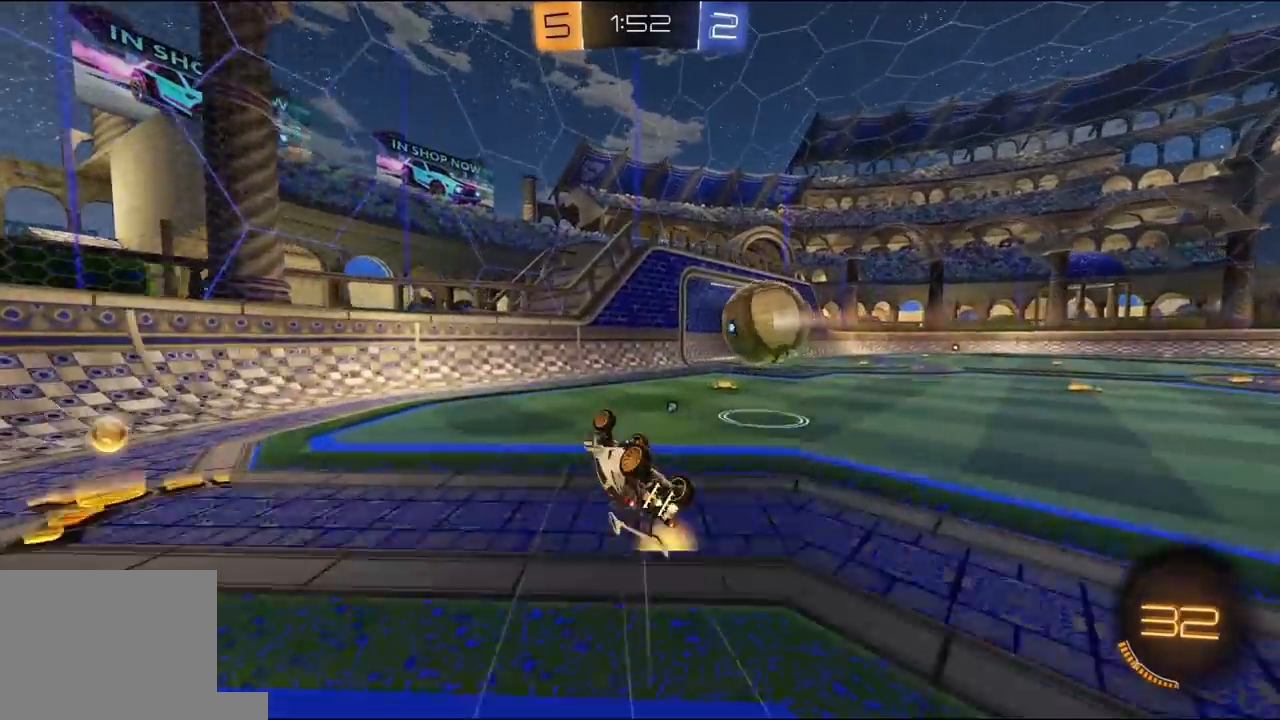
{"dt_ms": 500, "buttons": ["R2"], "left_stick": "up-right", "right_stick": "center", "events": [[33, "Y", "down"], [33, "left_stick", "up-right"], [133, "Y", "up"], [233, "L1", "up"]]}
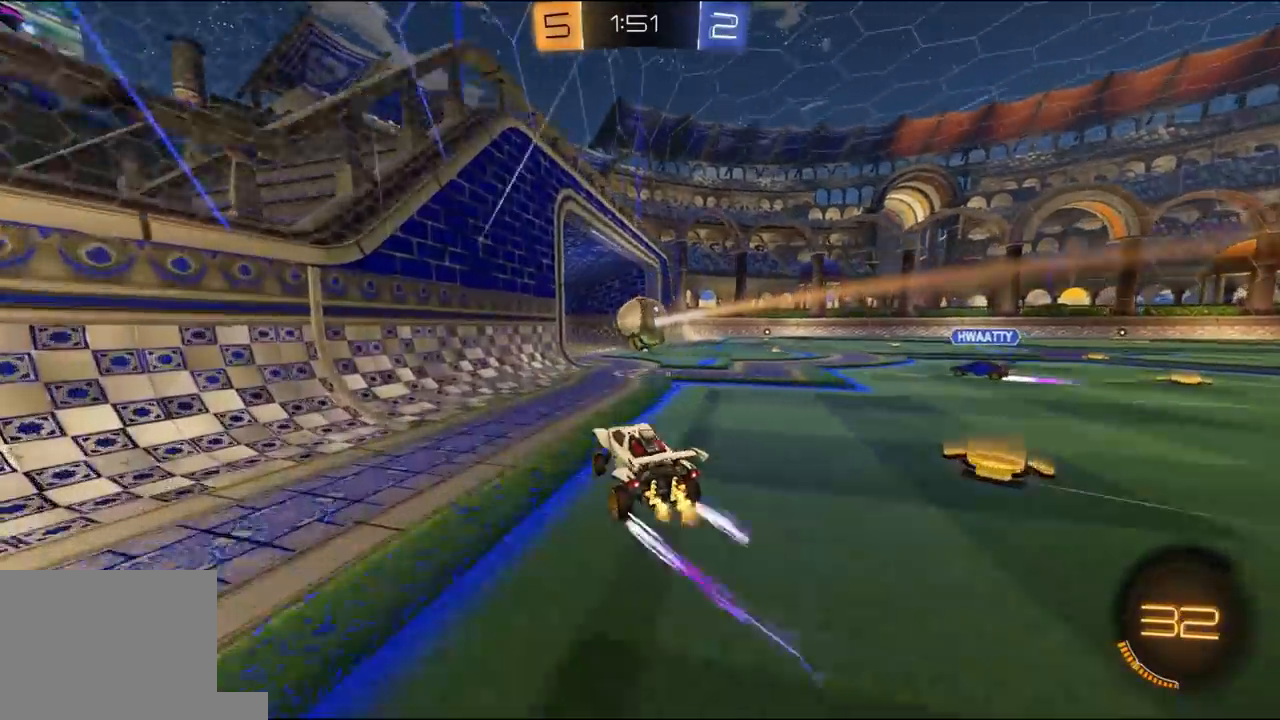
{"dt_ms": 500, "buttons": ["L1", "R2"], "left_stick": "right", "right_stick": "center", "events": [[67, "A", "down"], [67, "L1", "down"], [133, "R1", "down"], [167, "L3", "down"], [167, "left_stick", "right"], [200, "A", "up"], [200, "Y", "down"], [300, "L3", "up"], [300, "Y", "up"], [367, "Y", "down"], [500, "R1", "up"], [500, "Y", "up"]]}
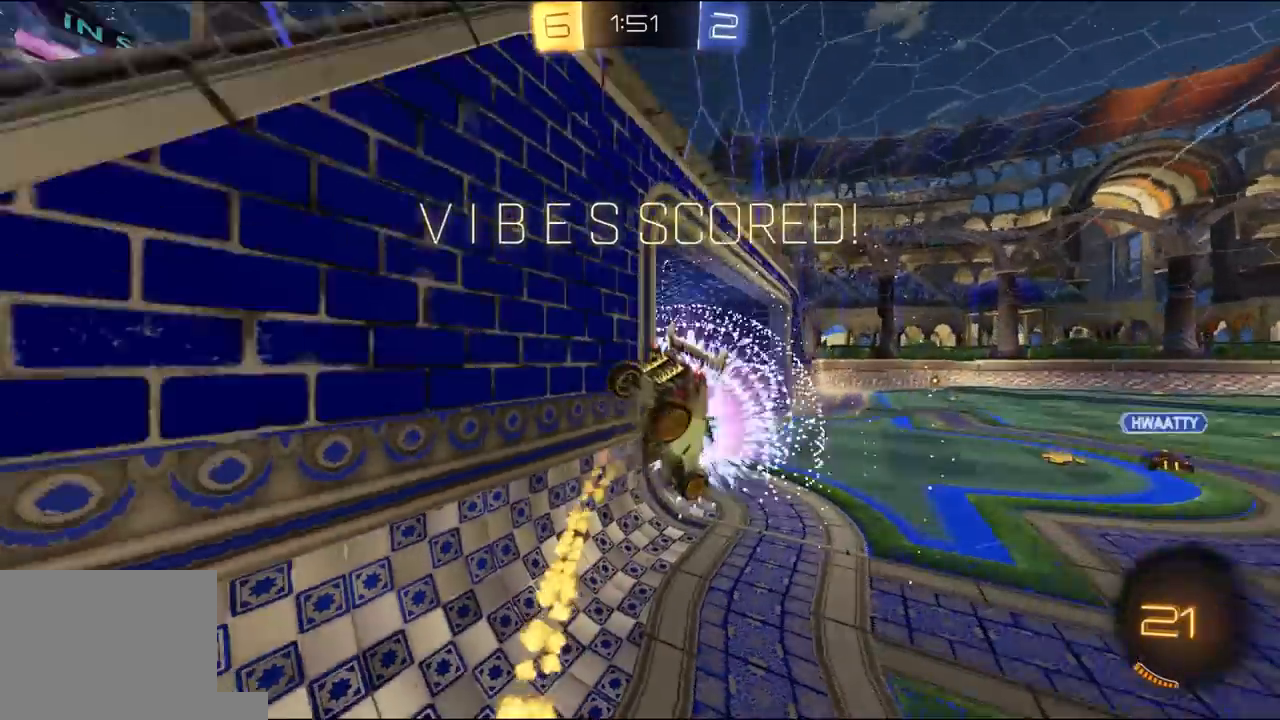
{"dt_ms": 500, "buttons": ["X", "R2"], "left_stick": "right", "right_stick": "center", "events": [[33, "left_stick", "center"], [200, "L1", "up"], [267, "left_stick", "right"], [433, "R2", "up"], [500, "R2", "down"], [500, "X", "down"]]}
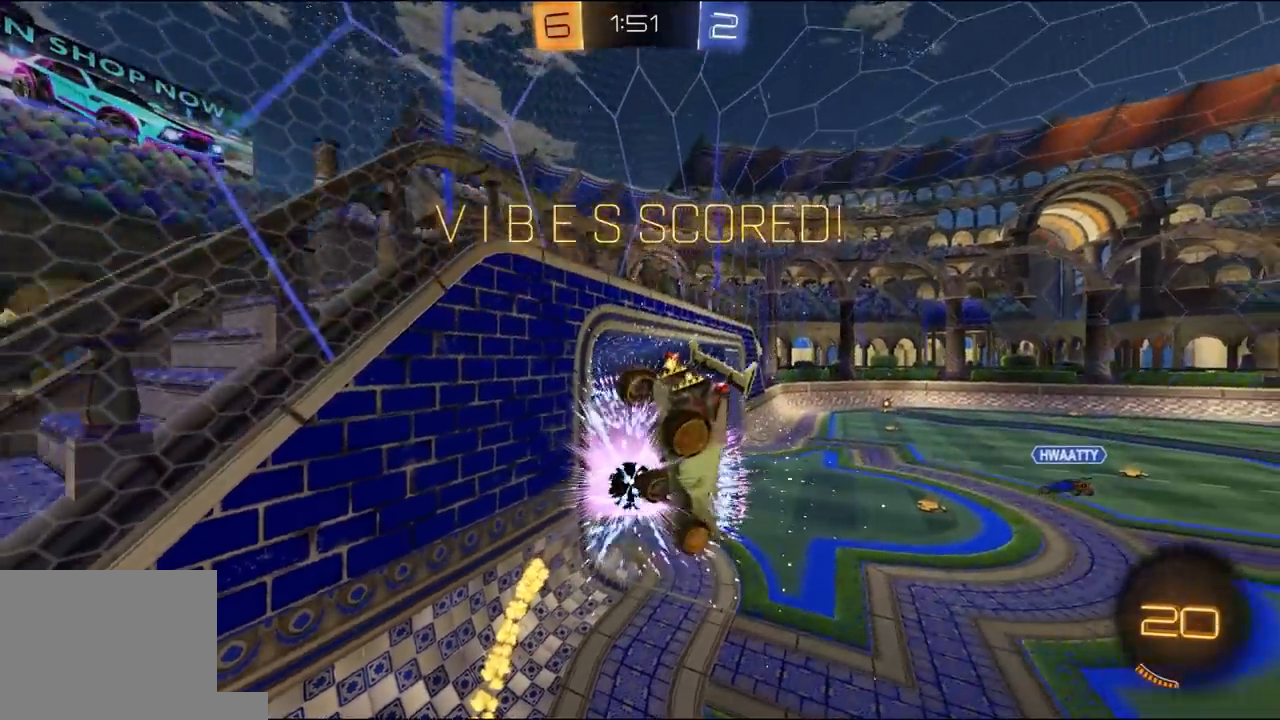
{"dt_ms": 500, "buttons": ["X", "R1", "R2"], "left_stick": "down-right", "right_stick": "center"}
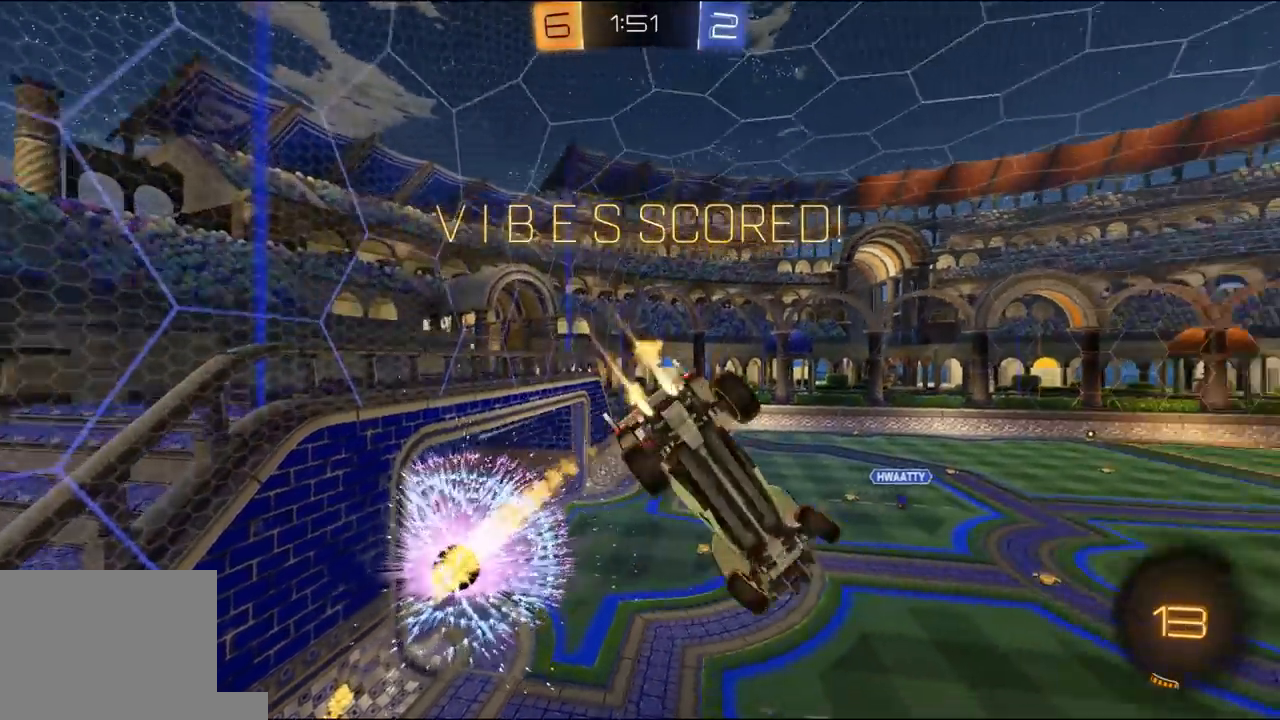
{"dt_ms": 500, "buttons": ["R2", "L3"], "left_stick": "down-right", "right_stick": "center", "events": [[33, "X", "up"], [33, "left_stick", "up"], [67, "L1", "down"], [100, "A", "down"], [100, "L3", "down"], [133, "L1", "up"], [167, "L3", "up"], [167, "left_stick", "down-right"], [200, "A", "up"], [233, "L3", "down"], [233, "R1", "up"]]}
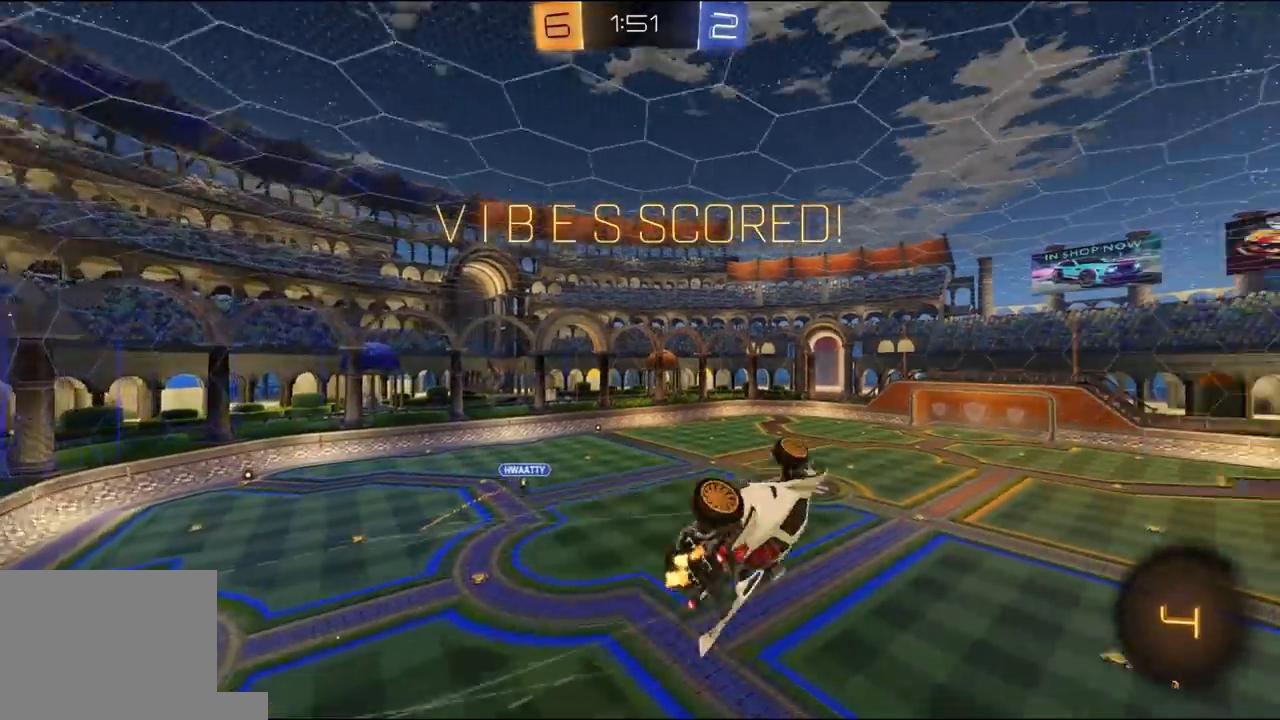
{"dt_ms": 1000, "buttons": ["R2"], "left_stick": "center", "right_stick": "center"}
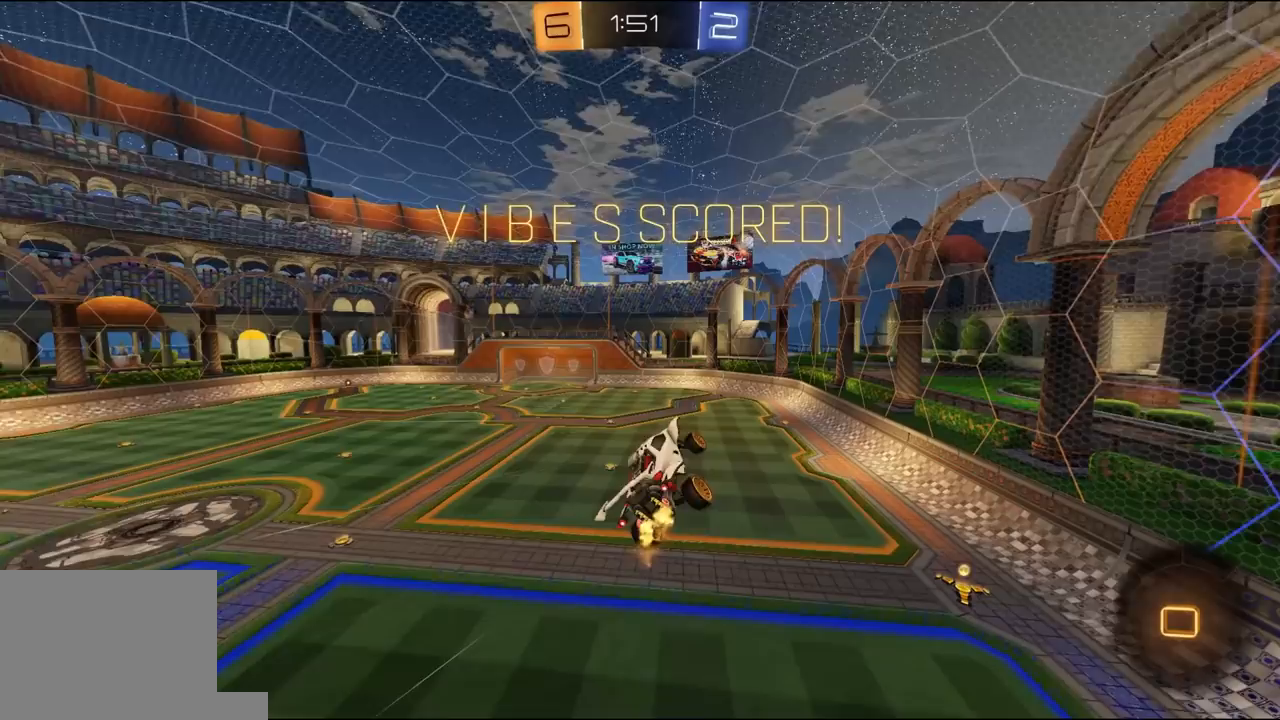
{"dt_ms": 500, "buttons": ["R2"], "left_stick": "center", "right_stick": "center", "events": [[67, "left_stick", "left"], [100, "L1", "down"], [200, "L1", "up"], [200, "left_stick", "center"], [367, "L1", "down"], [400, "left_stick", "right"], [467, "L1", "up"], [467, "left_stick", "center"]]}
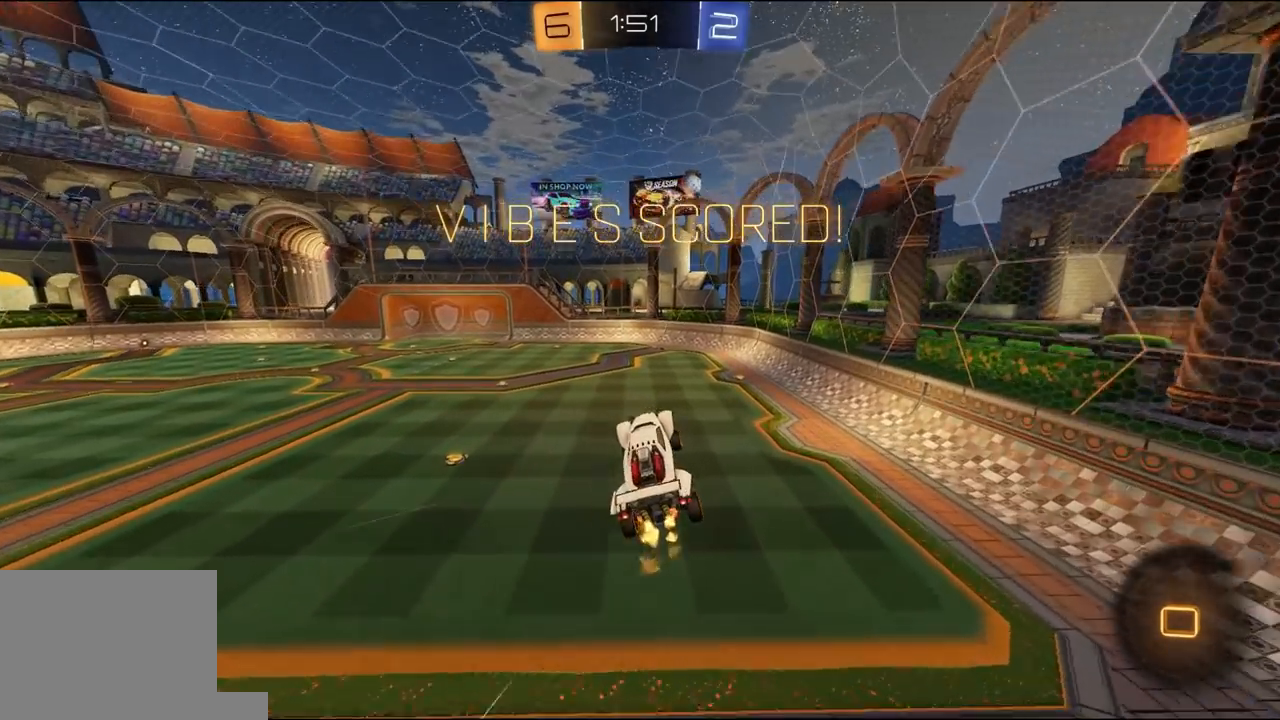
{"dt_ms": 500, "buttons": ["R2"], "left_stick": "center", "right_stick": "center"}
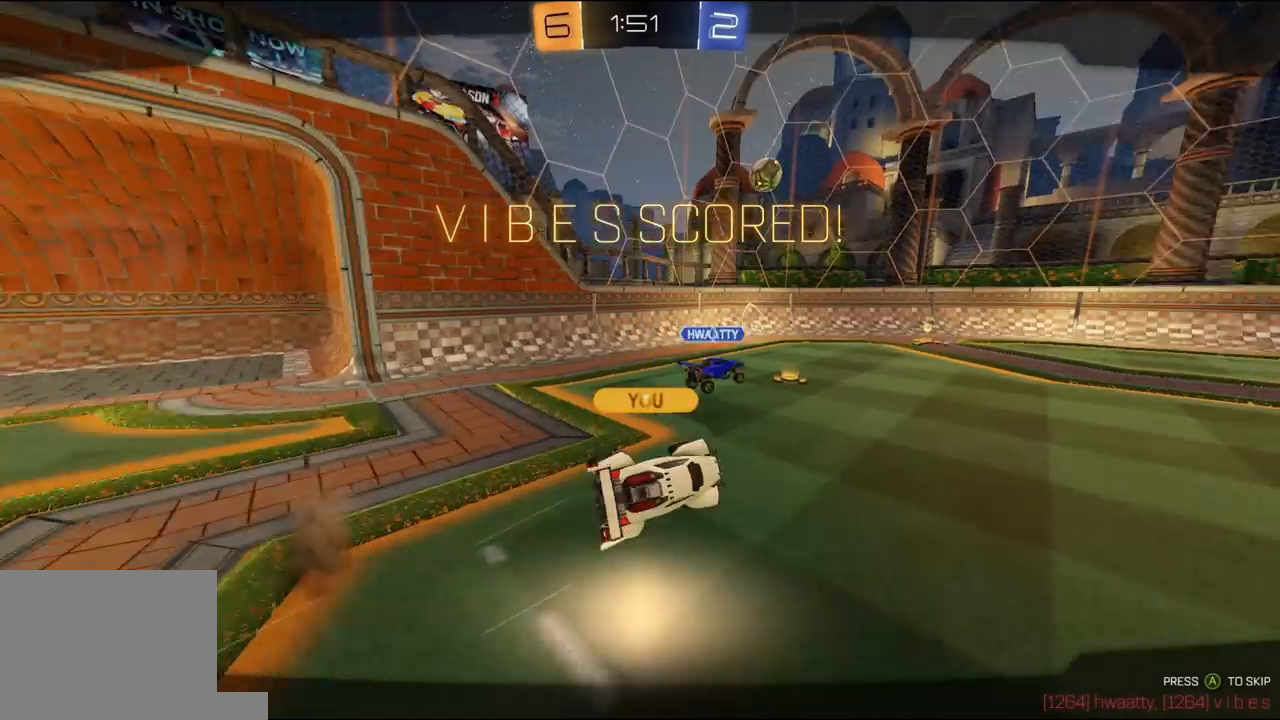
{"dt_ms": 500, "buttons": ["R2"], "left_stick": "center", "right_stick": "center", "events": [[367, "R2", "up"], [500, "R2", "down"]]}
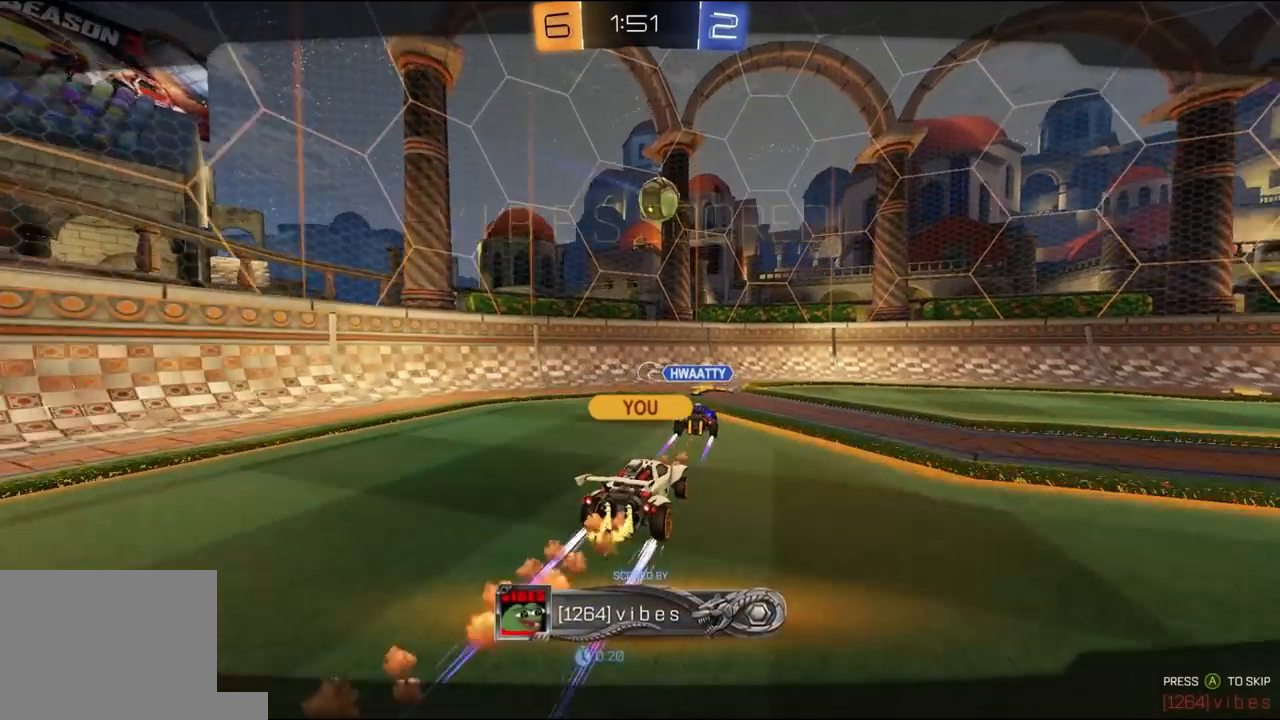
{"dt_ms": 500, "buttons": [], "left_stick": "center", "right_stick": "center", "events": [[33, "A", "down"], [100, "A", "up"], [167, "A", "down"], [167, "R1", "down"], [267, "A", "up"], [333, "A", "down"], [367, "A", "up"], [467, "R2", "up"], [500, "R1", "up"]]}
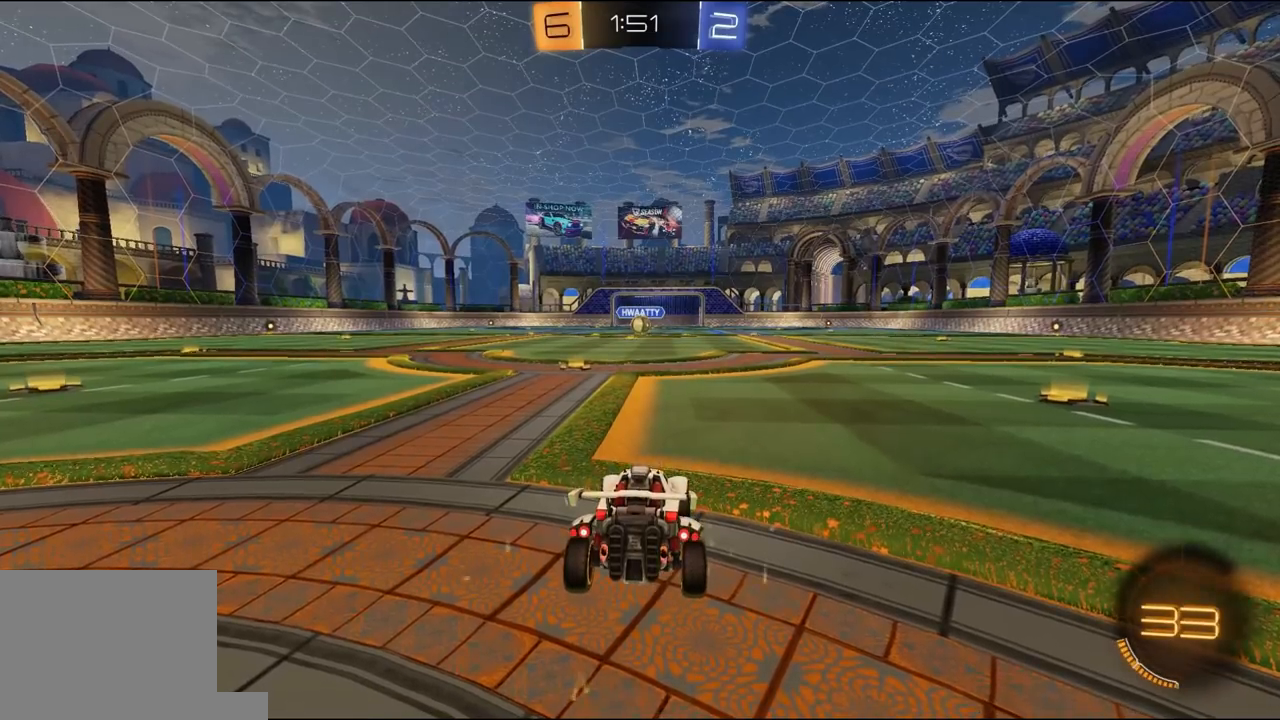
{"dt_ms": 500, "buttons": ["R1", "R2"], "left_stick": "center", "right_stick": "center", "events": [[167, "R2", "down"], [200, "R1", "down"]]}
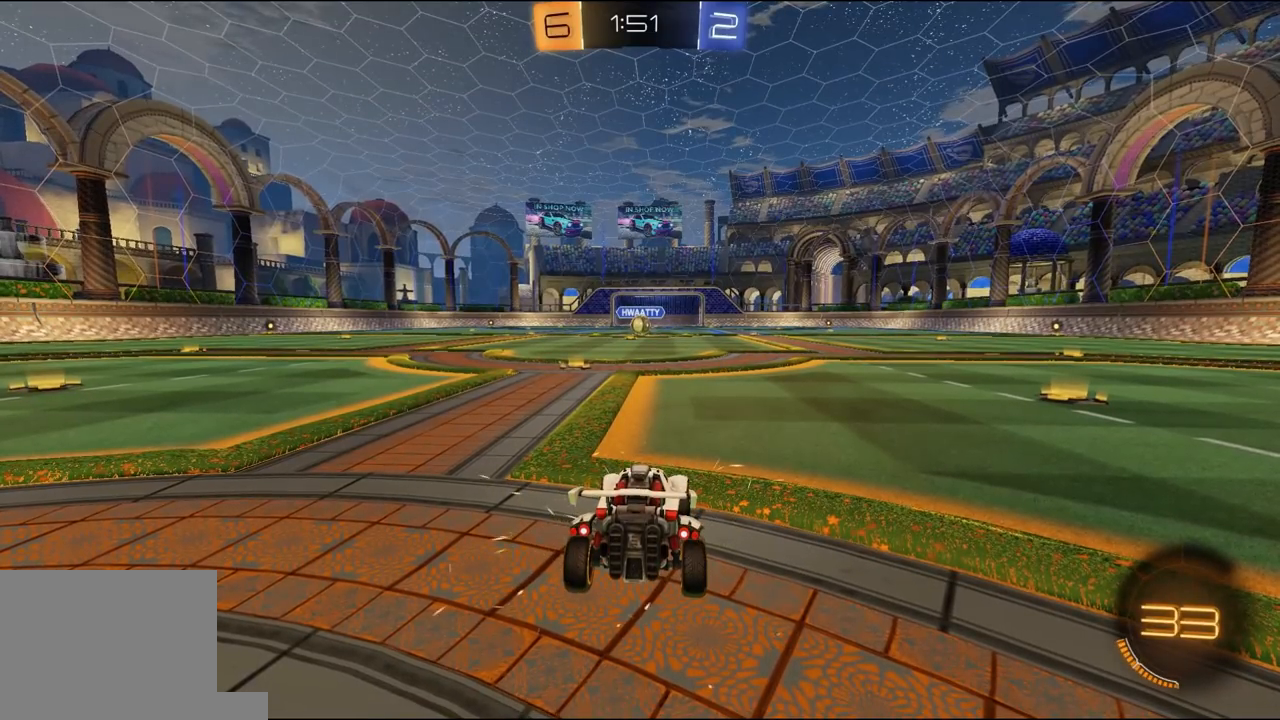
{"dt_ms": 500, "buttons": ["R1", "R2"], "left_stick": "center", "right_stick": "center", "events": []}
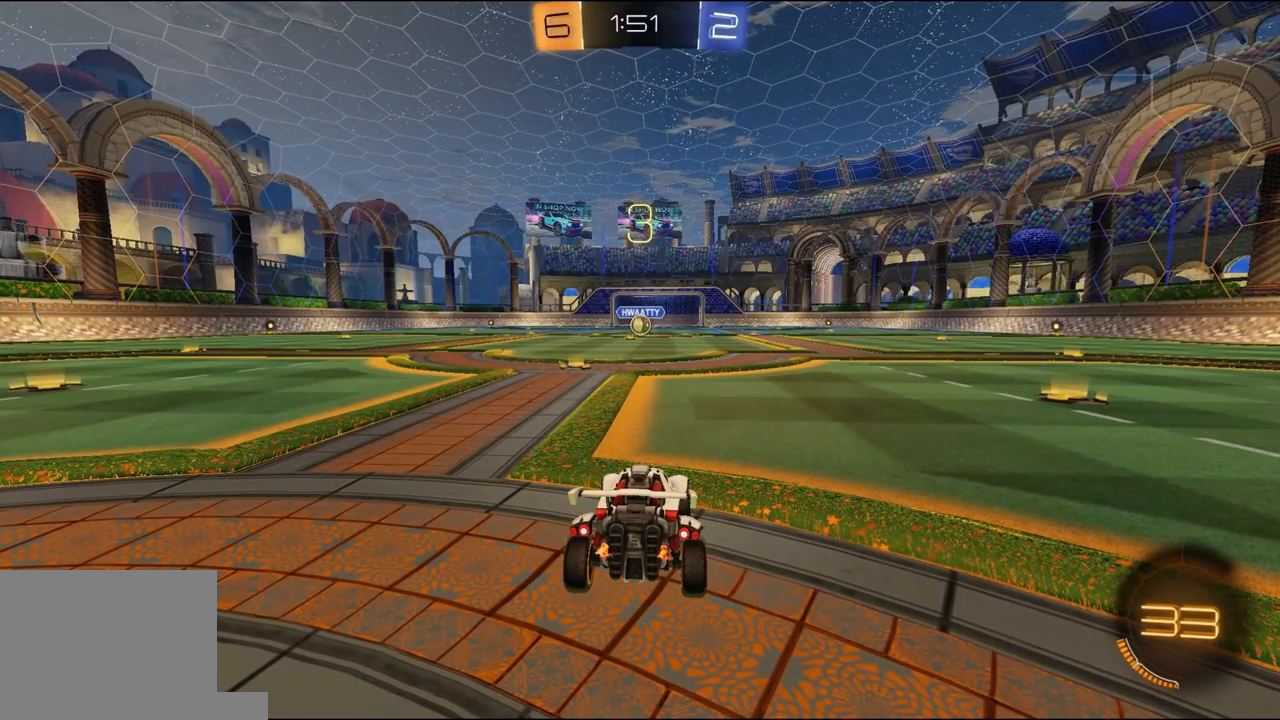
{"dt_ms": 500, "buttons": ["R1", "R2"], "left_stick": "center", "right_stick": "center", "events": []}
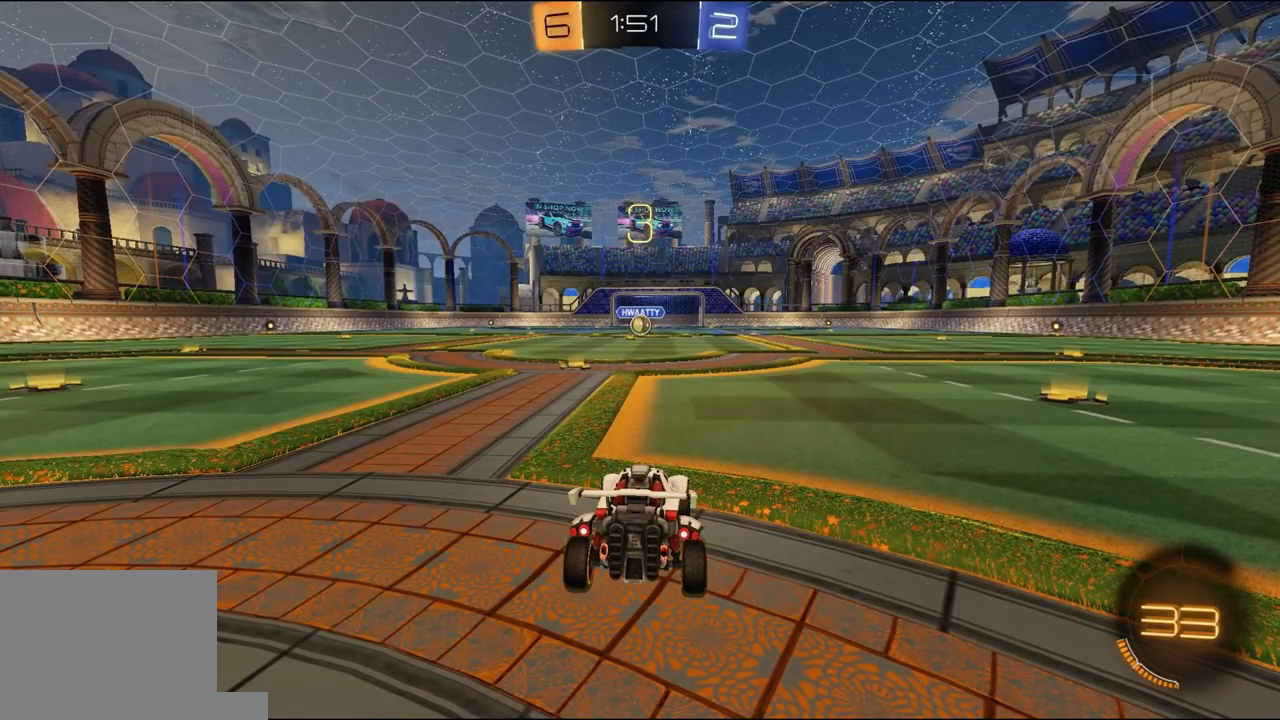
{"dt_ms": 500, "buttons": ["Y", "R1", "R2"], "left_stick": "center", "right_stick": "center", "events": [[33, "Y", "down"], [167, "Y", "up"], [233, "Y", "down"], [300, "Y", "up"], [467, "Y", "down"]]}
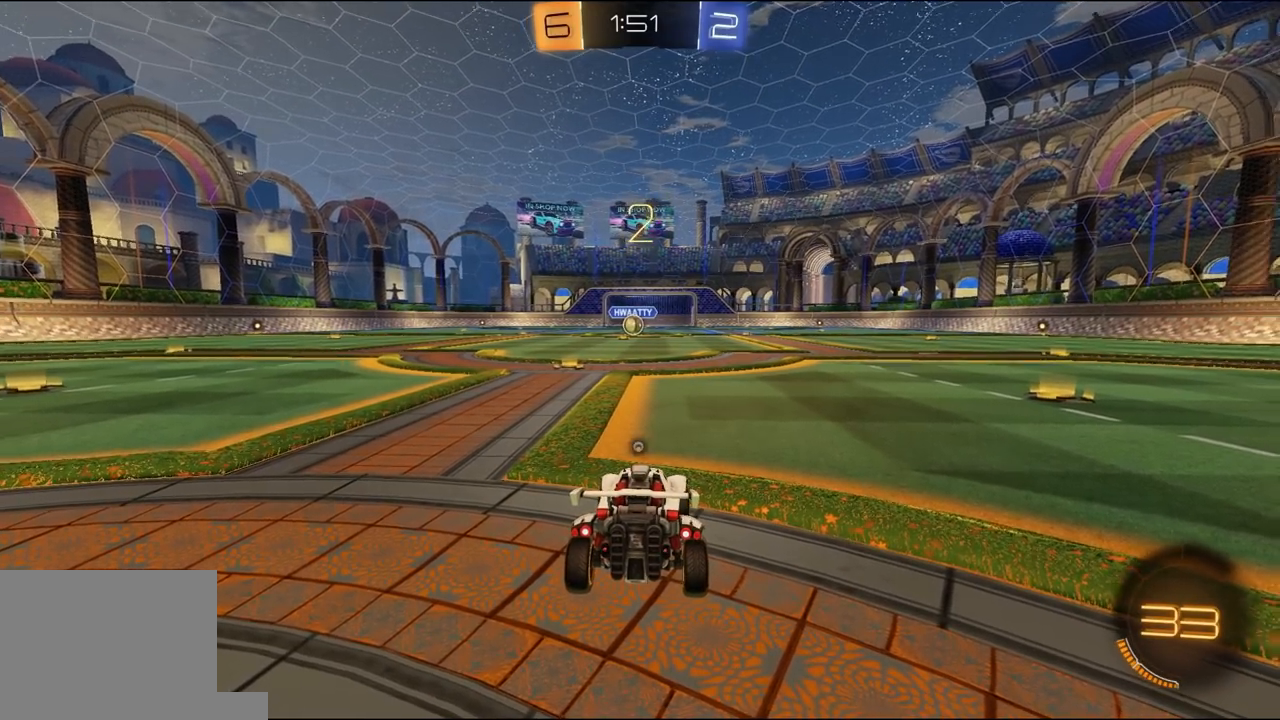
{"dt_ms": 500, "buttons": ["Y", "R1", "R2"], "left_stick": "center", "right_stick": "center", "events": [[67, "Y", "up"], [100, "Y", "down"], [200, "L3", "down"], [200, "Y", "up"], [300, "L3", "up"], [300, "Y", "down"], [367, "L3", "down"], [367, "Y", "up"], [400, "Y", "down"], [500, "L3", "up"]]}
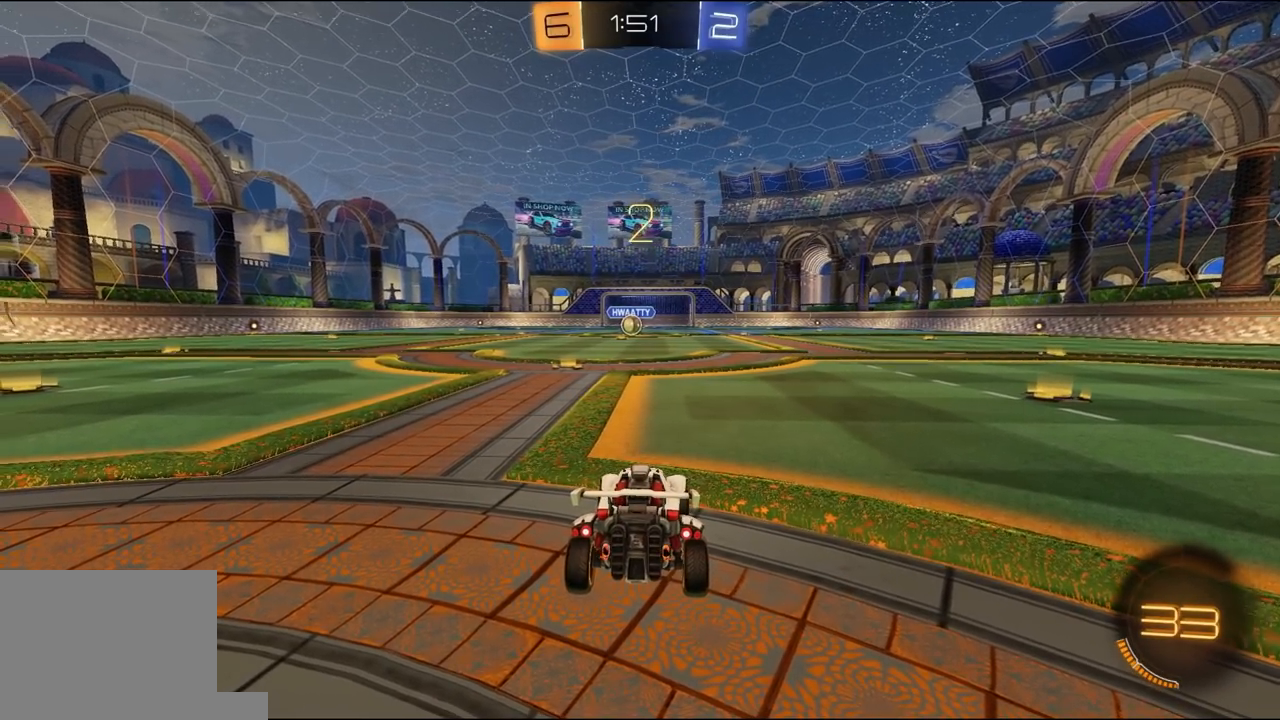
{"dt_ms": 500, "buttons": ["R1", "R2"], "left_stick": "center", "right_stick": "center", "events": [[33, "Y", "up"]]}
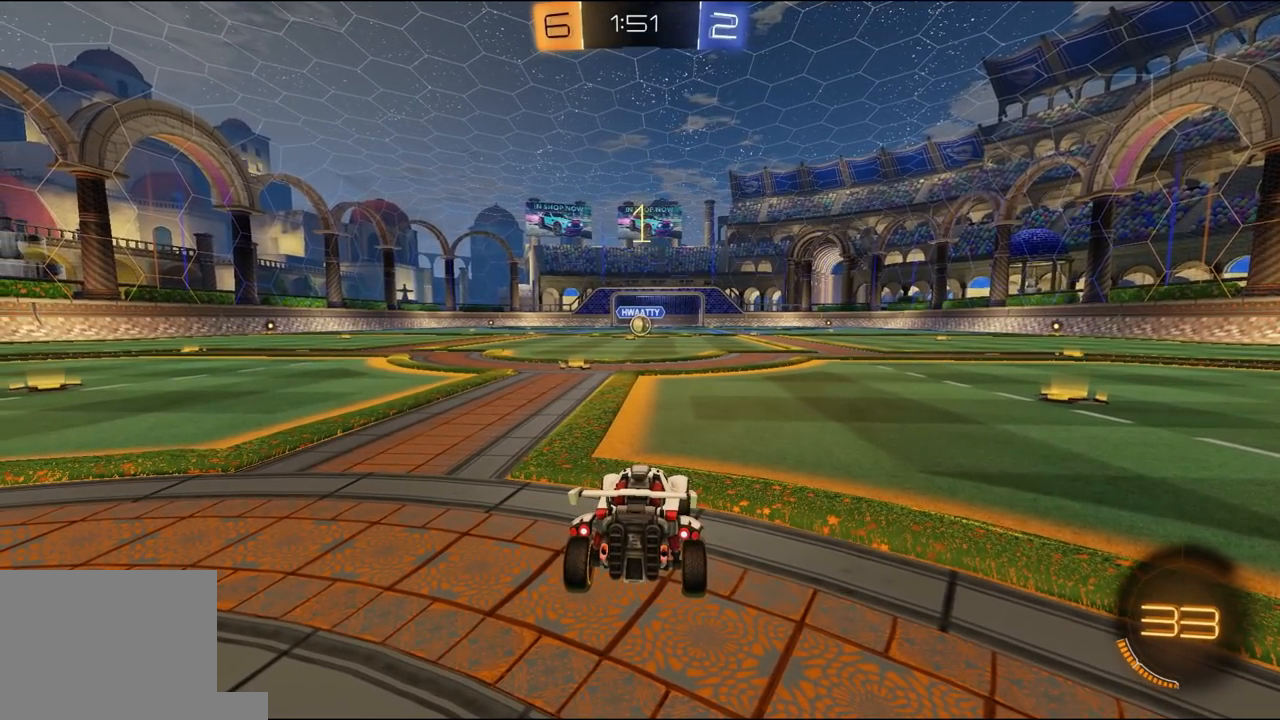
{"dt_ms": 500, "buttons": ["R1", "R2"], "left_stick": "center", "right_stick": "center", "events": []}
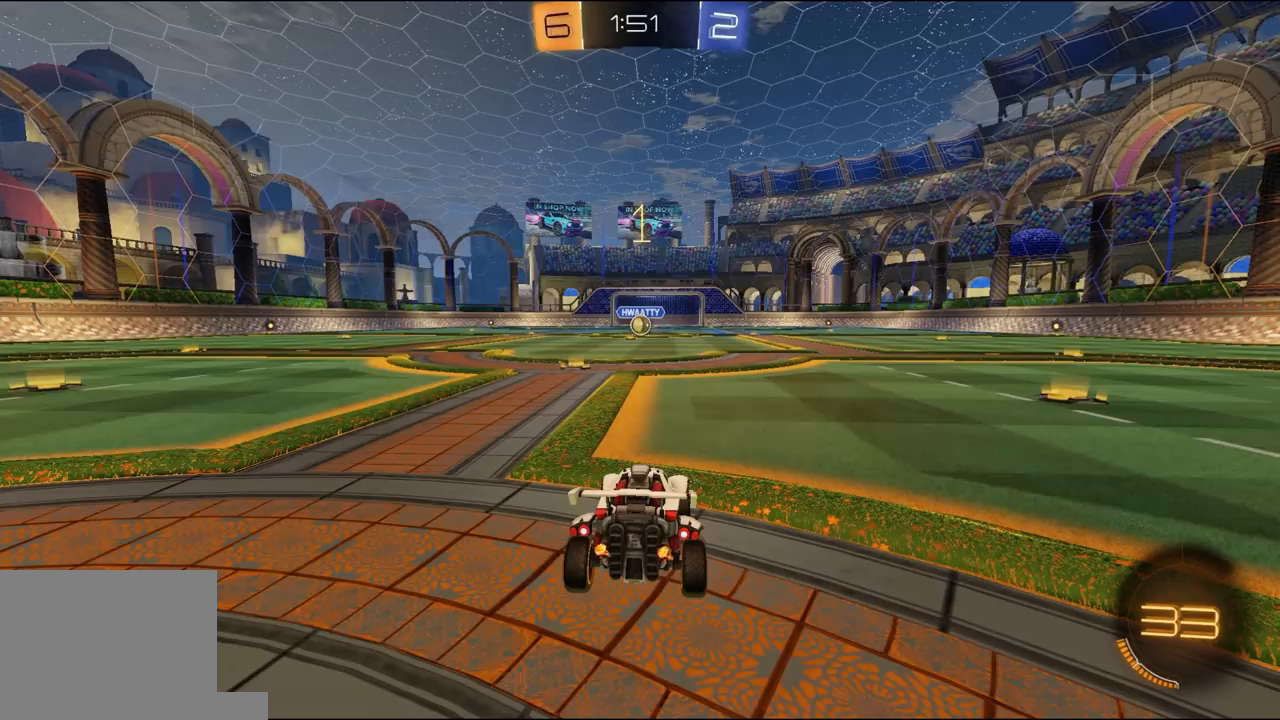
{"dt_ms": 500, "buttons": ["R1", "R2"], "left_stick": "right", "right_stick": "center", "events": [[50, "left_stick", "left"], [183, "left_stick", "center"], [417, "left_stick", "right"]]}
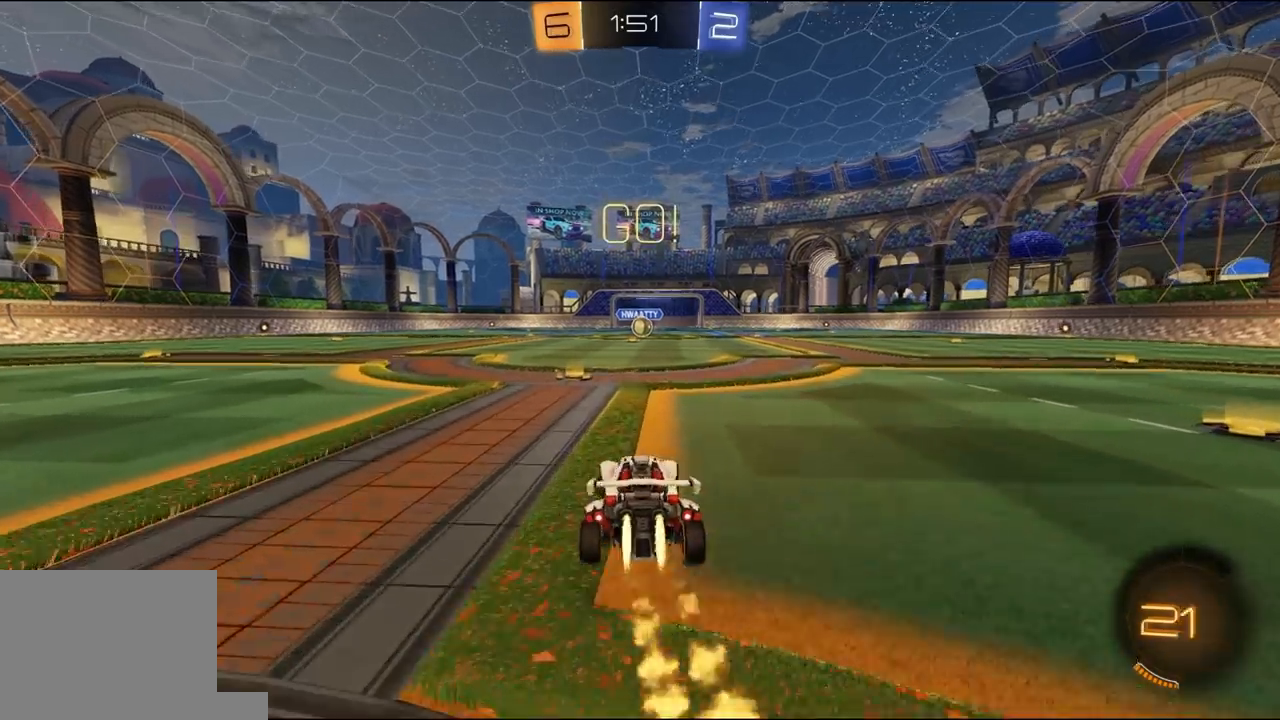
{"dt_ms": 500, "buttons": ["L1", "R1", "R2"], "left_stick": "left", "right_stick": "center", "events": [[50, "A", "down"], [83, "left_stick", "up"], [117, "A", "up"], [117, "L1", "down"], [117, "L3", "down"], [183, "A", "down"], [183, "left_stick", "left"], [217, "A", "up"], [217, "X", "down"], [217, "Y", "down"], [250, "X", "up"], [250, "left_stick", "down"], [283, "Y", "up"], [350, "Y", "down"], [450, "L3", "up"], [450, "Y", "up"], [483, "left_stick", "left"]]}
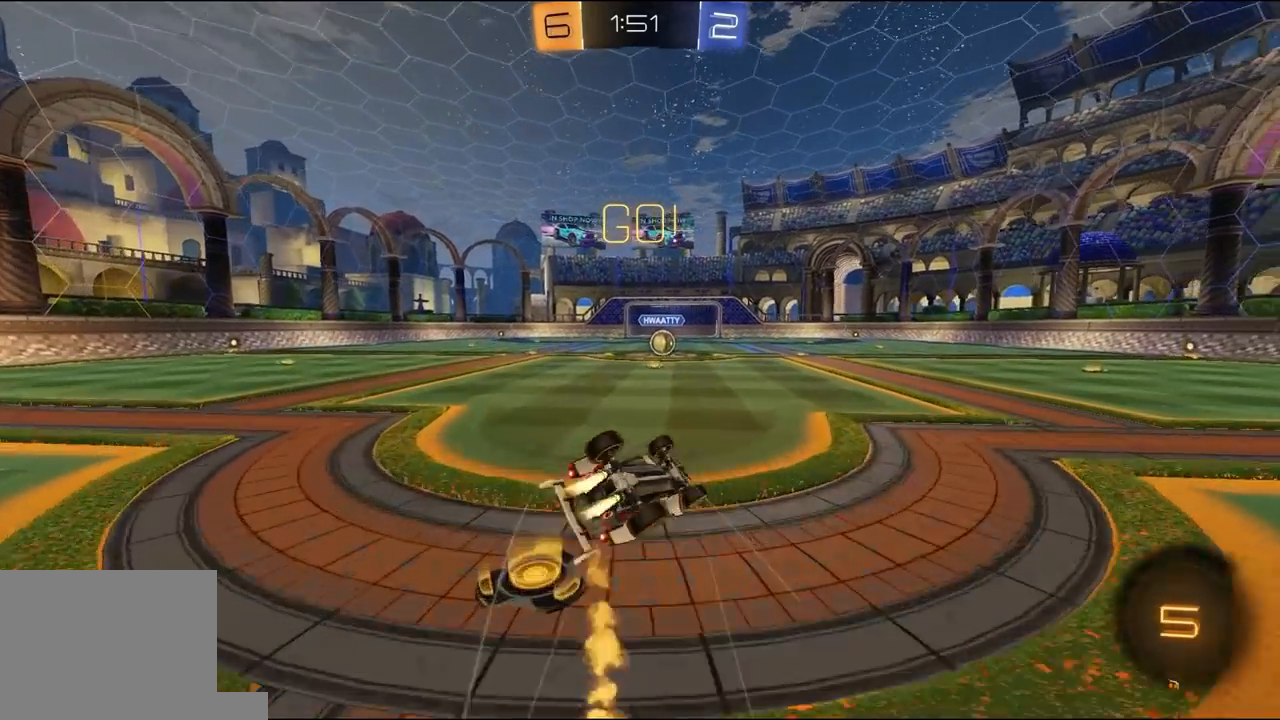
{"dt_ms": 500, "buttons": ["R2"], "left_stick": "center", "right_stick": "center", "events": [[83, "left_stick", "down-left"], [317, "left_stick", "left"], [417, "L1", "up"], [483, "R1", "up"], [483, "left_stick", "center"]]}
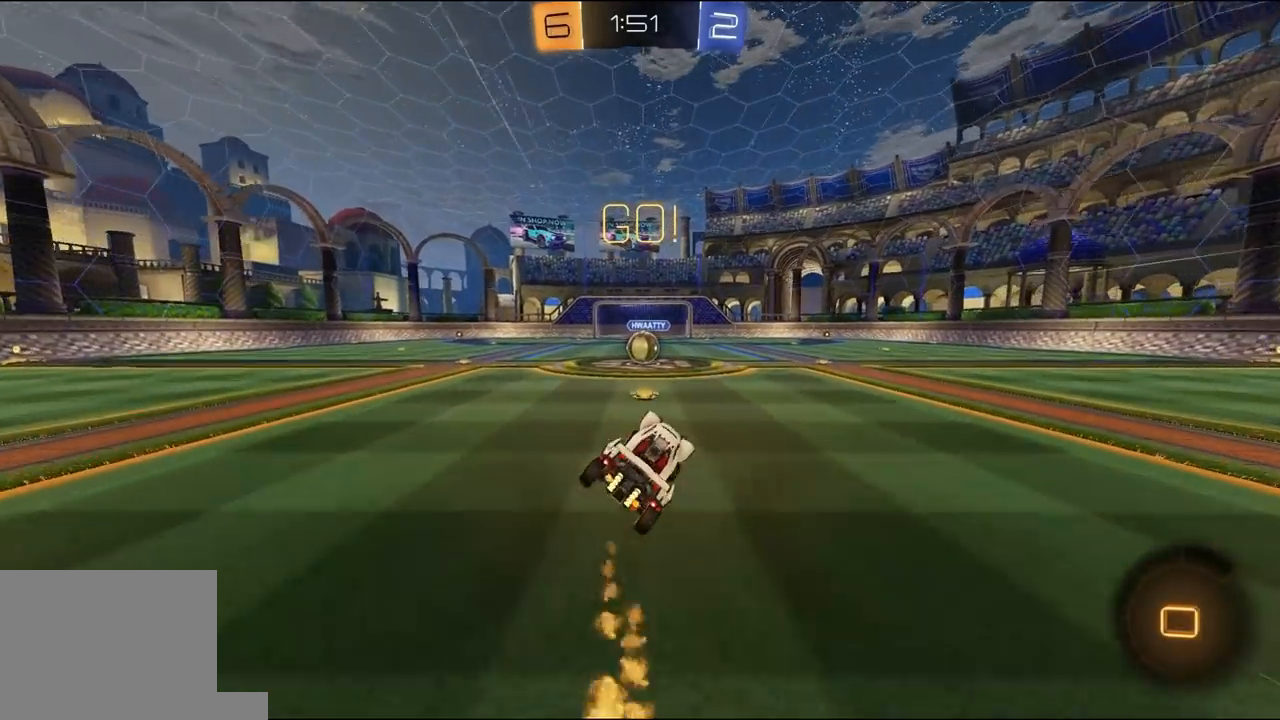
{"dt_ms": 500, "buttons": ["R2"], "left_stick": "center", "right_stick": "center", "events": []}
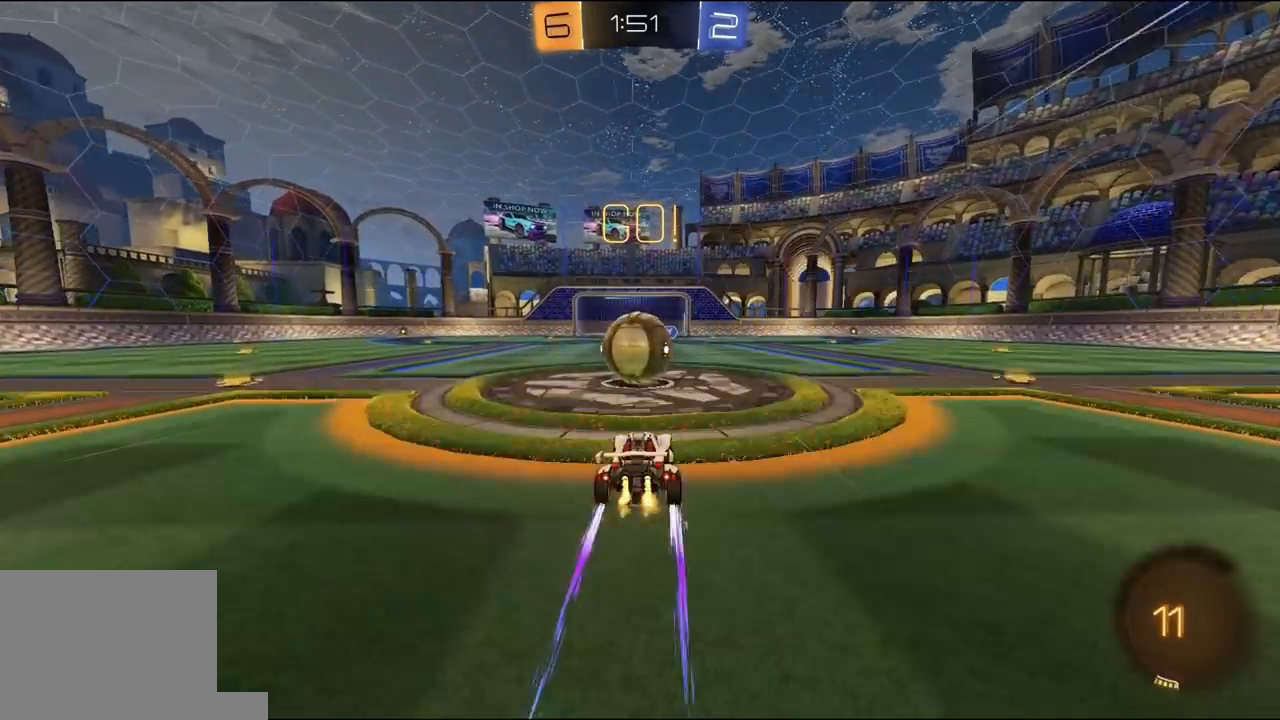
{"dt_ms": 500, "buttons": ["L1", "R2"], "left_stick": "down-left", "right_stick": "center", "events": [[17, "A", "down"], [117, "A", "up"], [150, "L1", "down"], [150, "left_stick", "up-left"], [183, "L3", "down"], [217, "A", "down"], [283, "A", "up"], [317, "left_stick", "down-left"], [483, "L3", "up"]]}
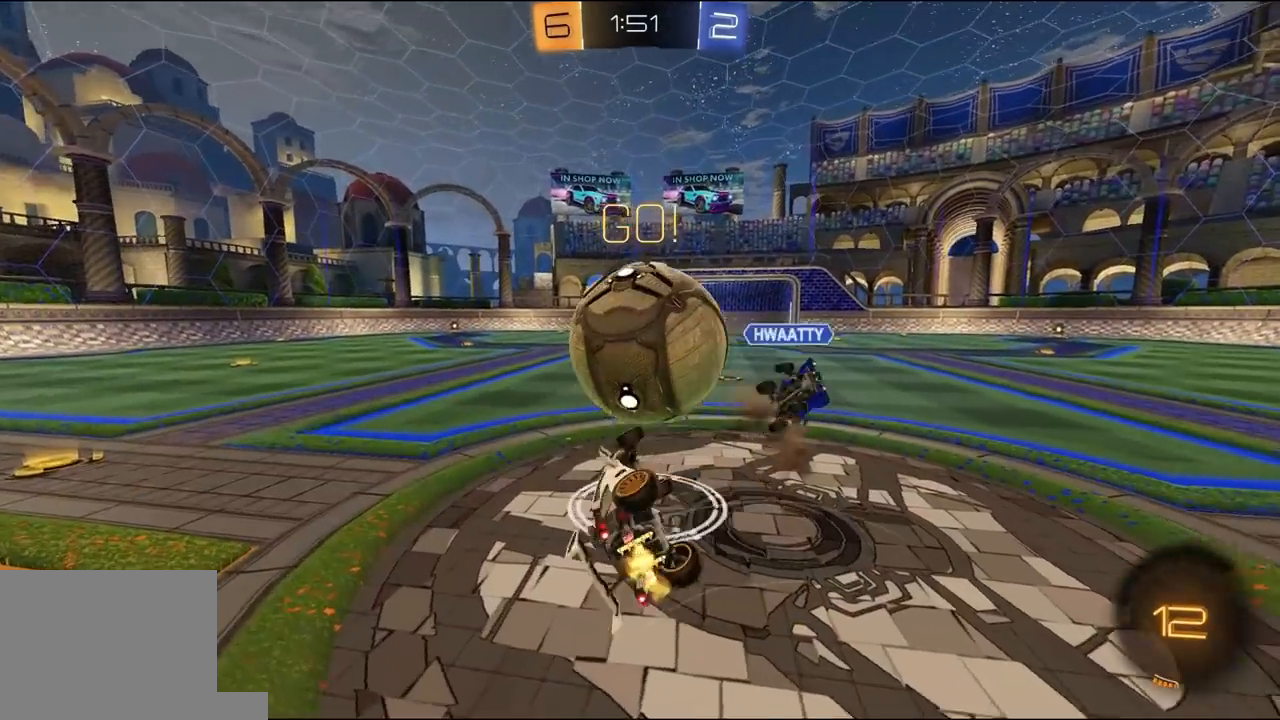
{"dt_ms": 500, "buttons": ["R2"], "left_stick": "up-left", "right_stick": "center", "events": [[450, "L1", "up"], [450, "left_stick", "up-left"]]}
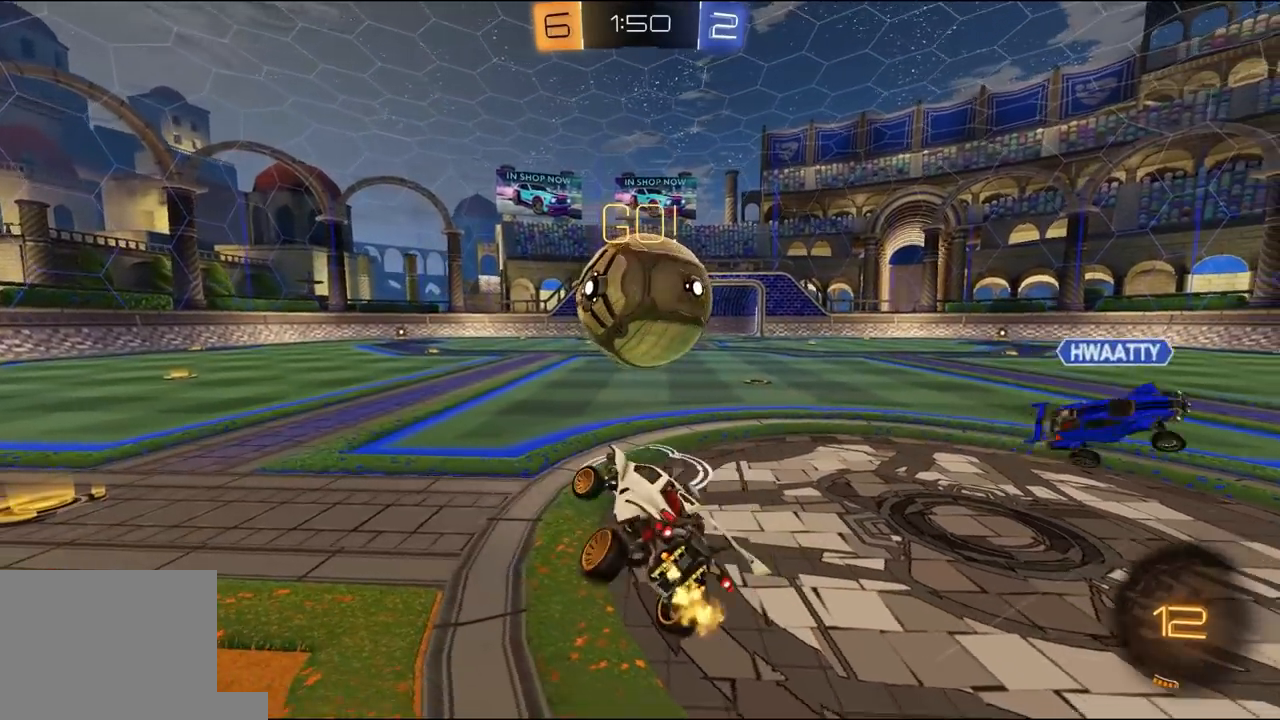
{"dt_ms": 500, "buttons": ["R2"], "left_stick": "right", "right_stick": "center", "events": [[50, "left_stick", "center"], [417, "left_stick", "right"]]}
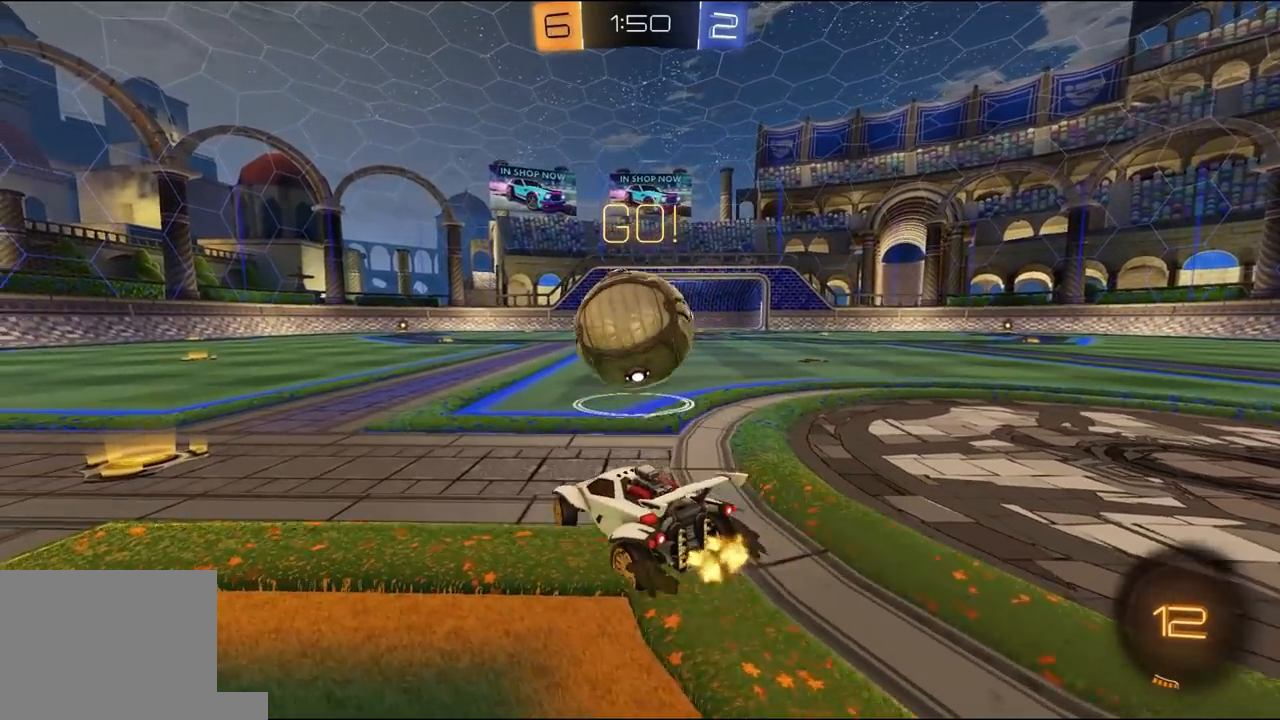
{"dt_ms": 500, "buttons": [], "left_stick": "left", "right_stick": "center", "events": [[50, "left_stick", "center"], [317, "R2", "up"], [483, "left_stick", "left"]]}
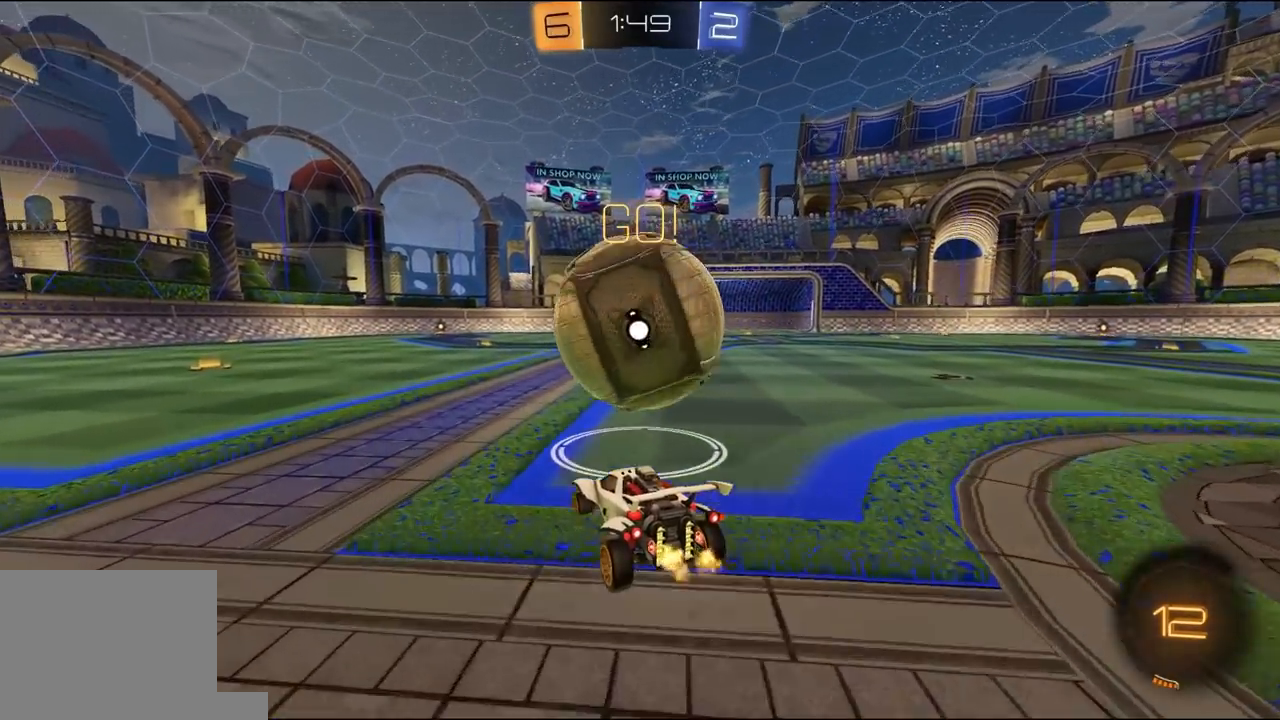
{"dt_ms": 500, "buttons": ["R2"], "left_stick": "center", "right_stick": "center", "events": [[50, "R2", "down"], [117, "left_stick", "right"], [250, "left_stick", "center"], [283, "R2", "up"], [350, "R2", "down"]]}
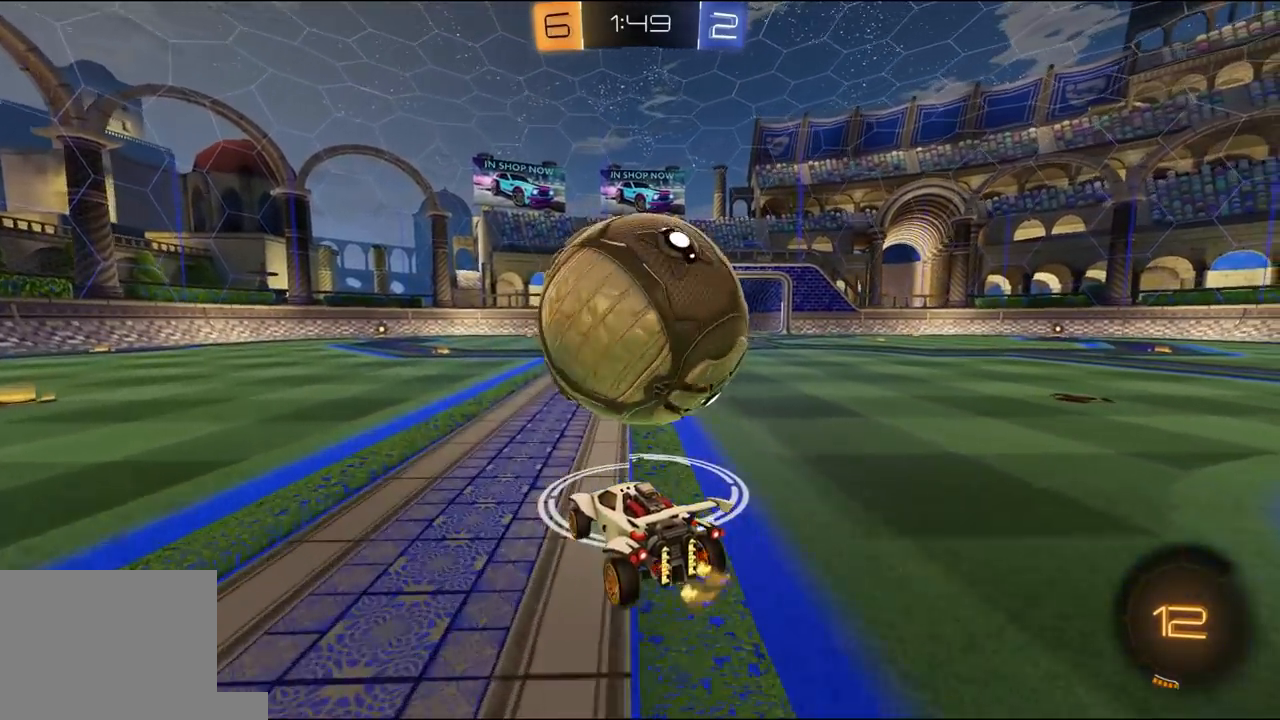
{"dt_ms": 500, "buttons": ["R2"], "left_stick": "right", "right_stick": "center", "events": [[50, "R2", "up"], [250, "R2", "down"], [450, "left_stick", "right"]]}